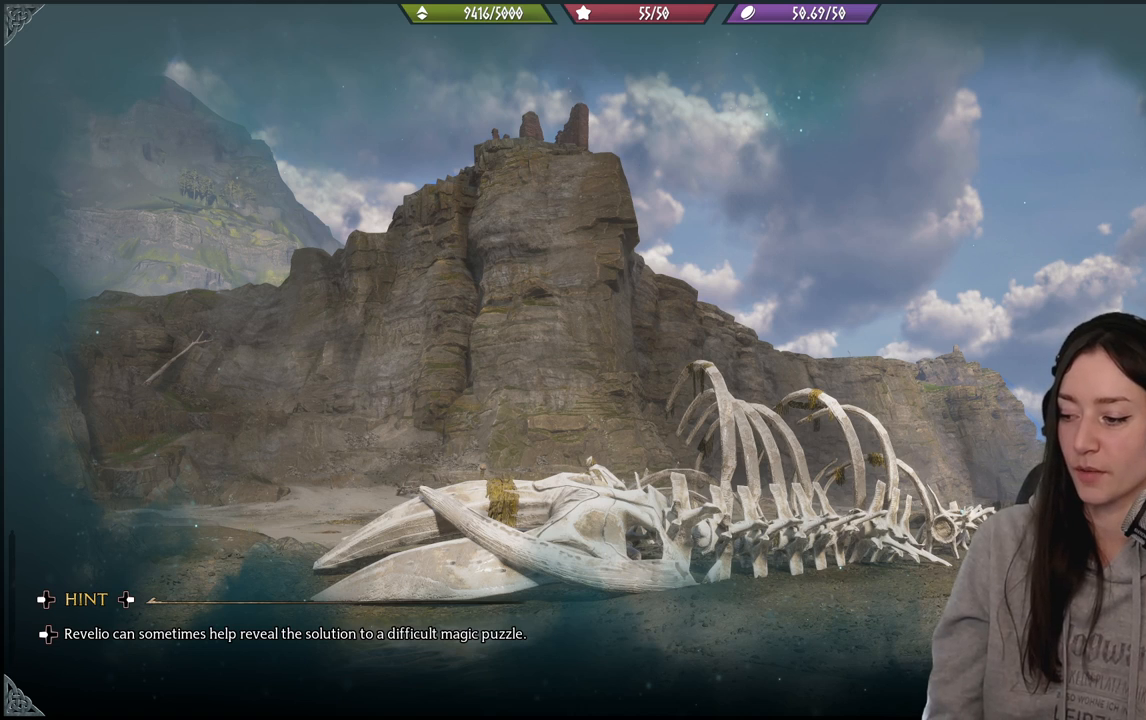
Gameplay with a controller (Xbox layout); each line is a JSON object with the inputs held at the frame after it. "events" lists button and stick changes between this image and that frame as [ms after this image, input, new state], when the widget could be followed in between.
{"buttons": [], "left_stick": "center", "right_stick": "center", "events": [[100, "right_stick", "left"], [267, "right_stick", "center"]]}
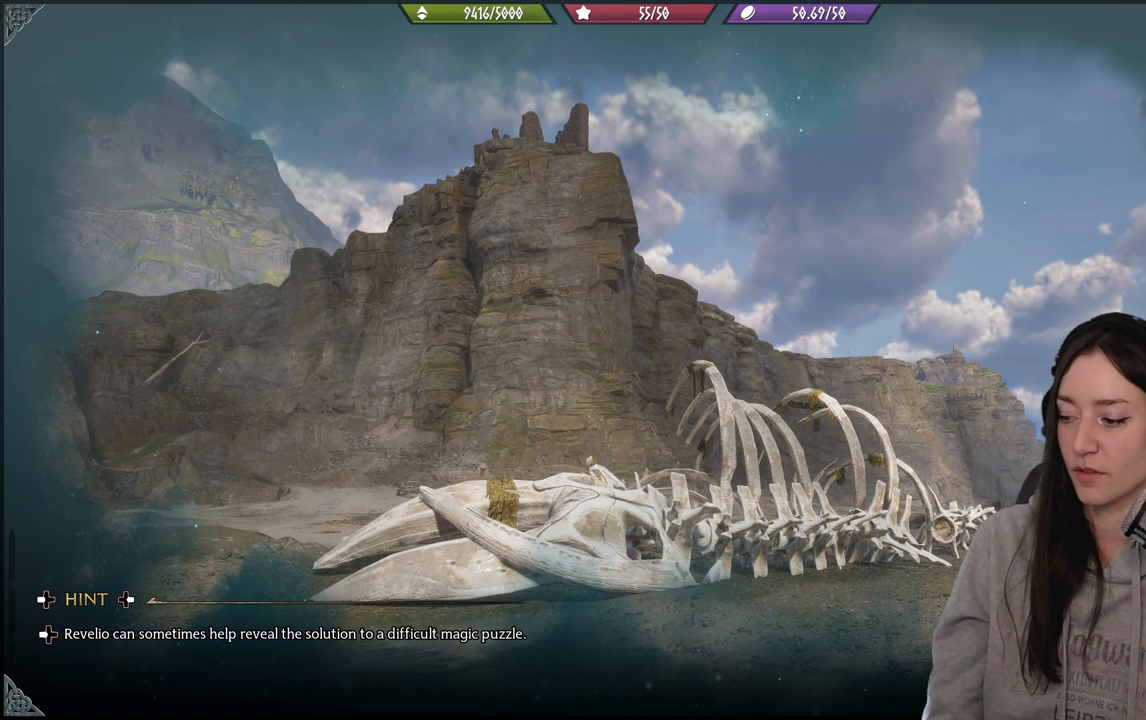
{"buttons": [], "left_stick": "center", "right_stick": "center", "events": []}
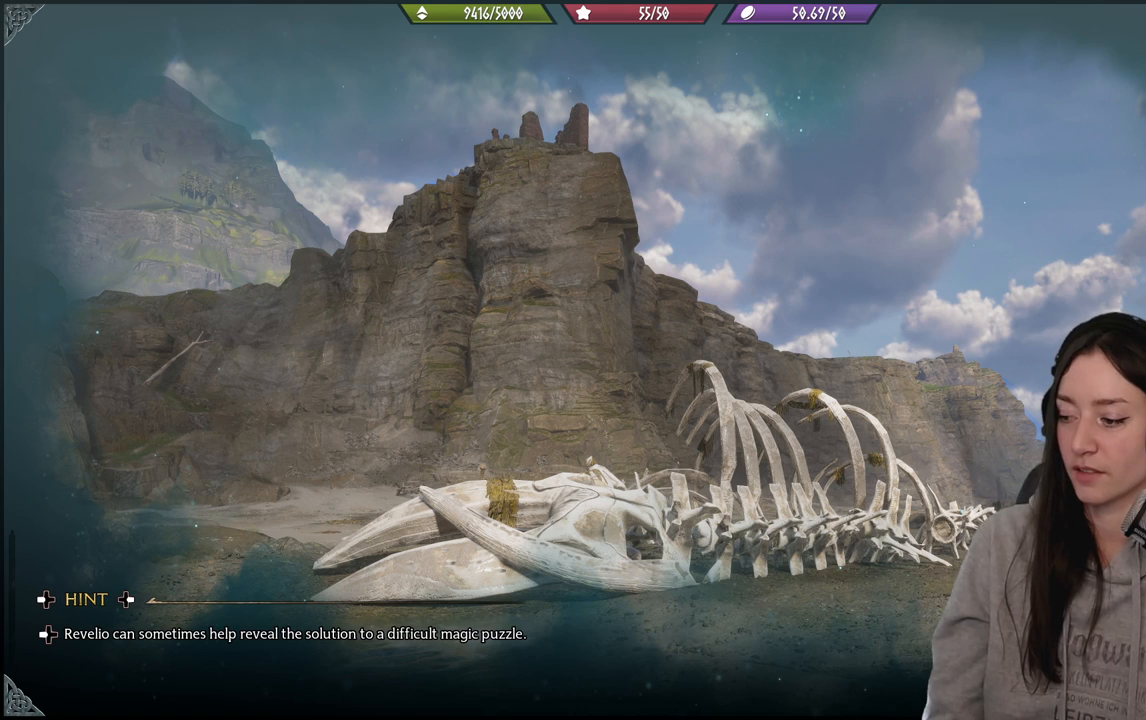
{"buttons": [], "left_stick": "center", "right_stick": "center", "events": []}
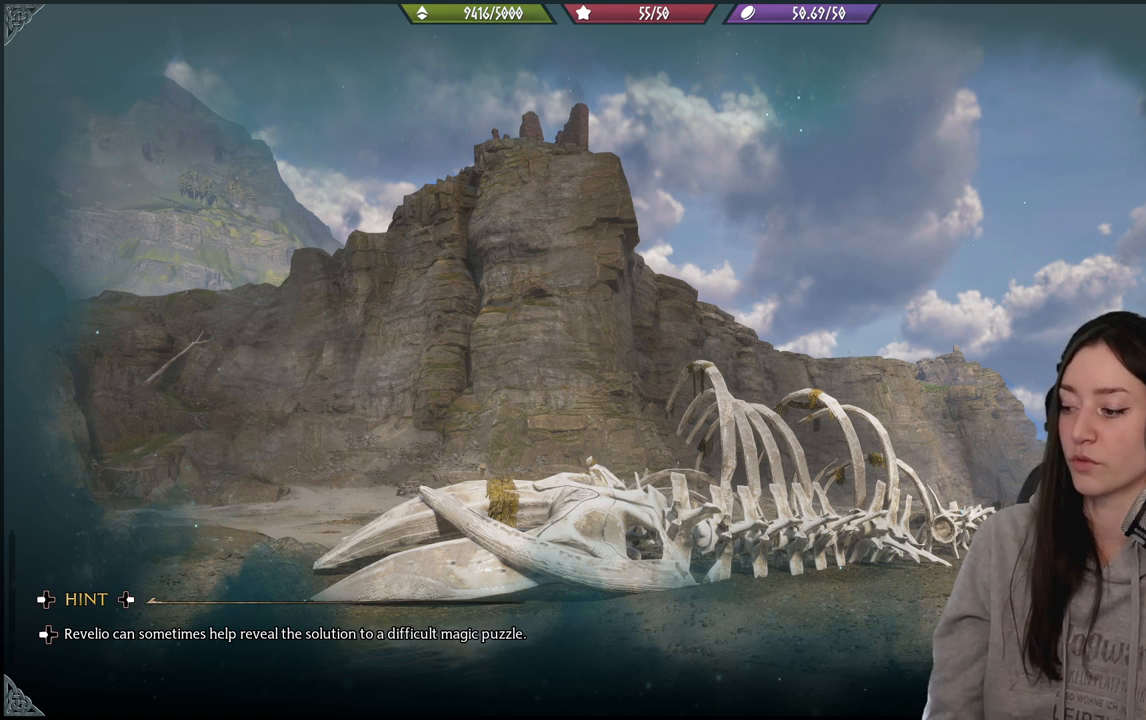
{"buttons": [], "left_stick": "center", "right_stick": "center", "events": [[17, "right_stick", "down-left"], [233, "right_stick", "center"]]}
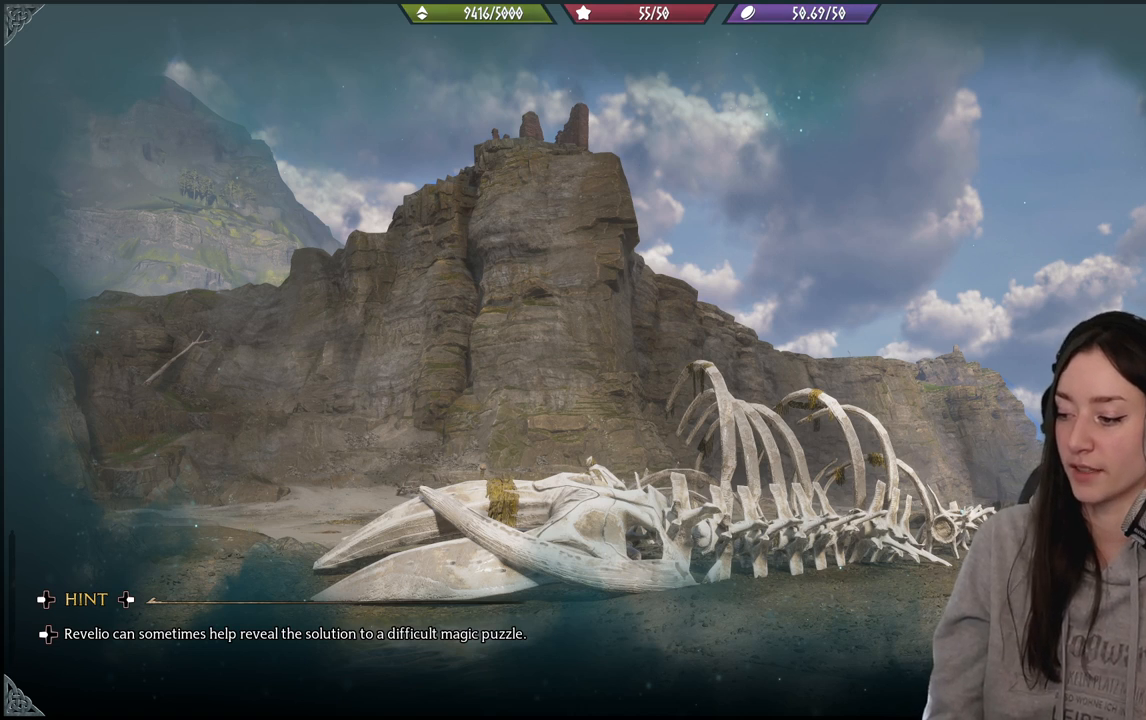
{"buttons": [], "left_stick": "center", "right_stick": "center", "events": []}
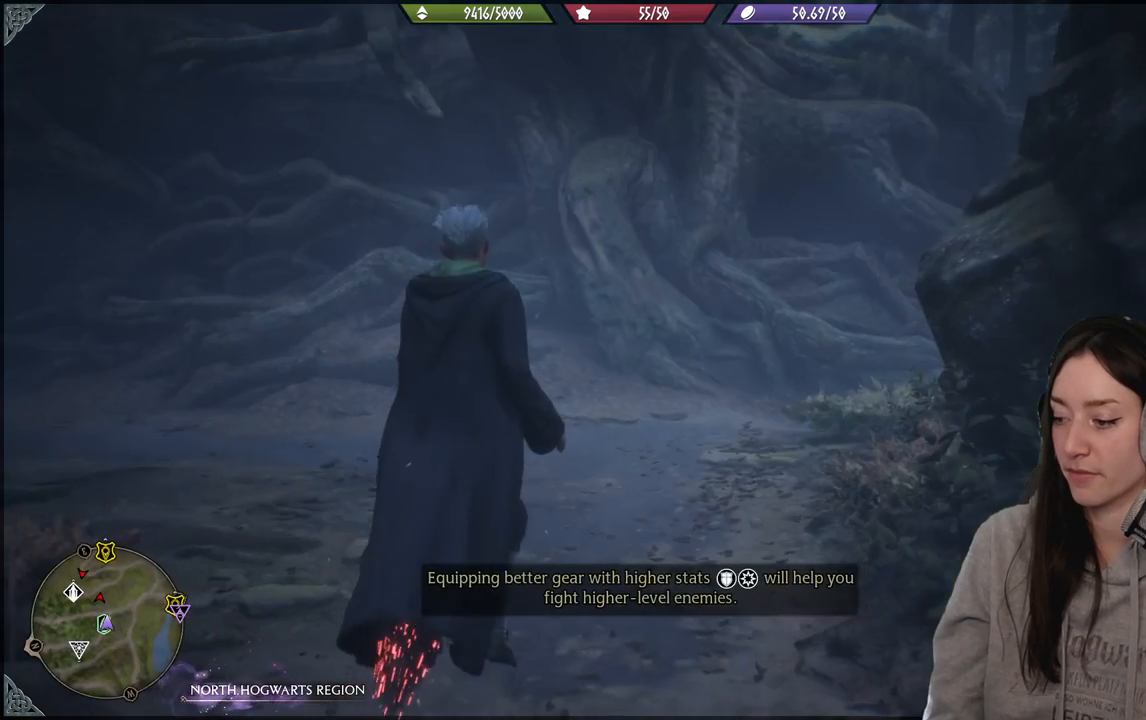
{"buttons": [], "left_stick": "center", "right_stick": "center", "events": [[83, "right_stick", "down-left"], [333, "right_stick", "center"]]}
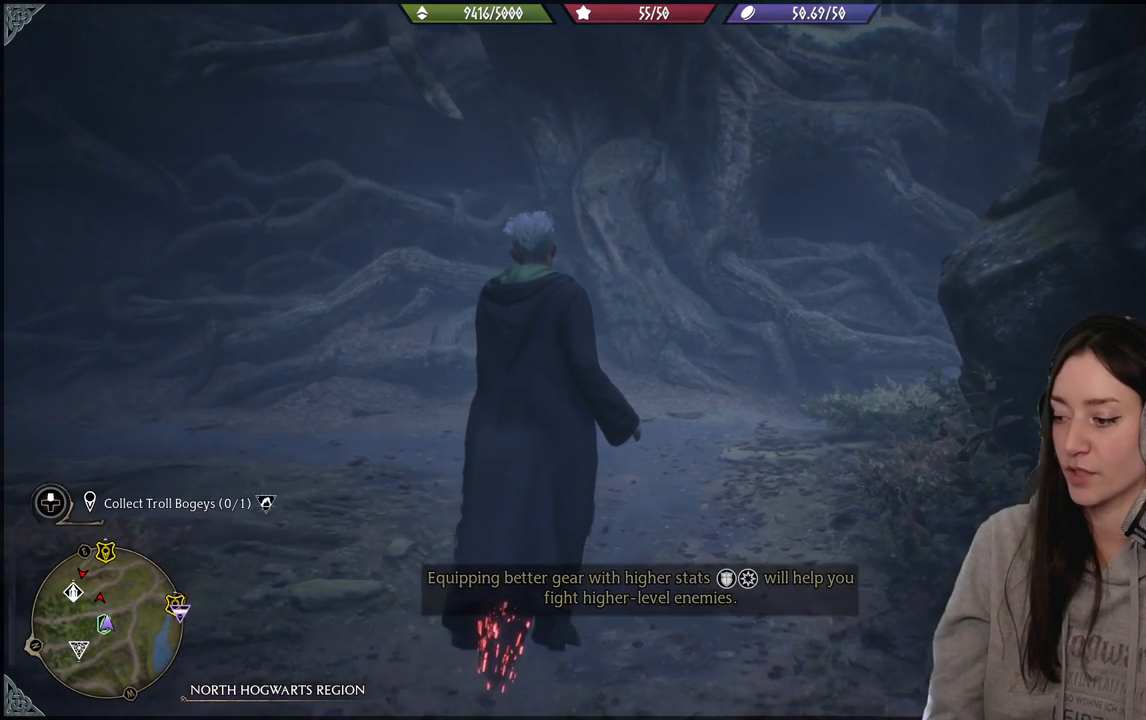
{"buttons": [], "left_stick": "center", "right_stick": "left", "events": [[350, "right_stick", "left"]]}
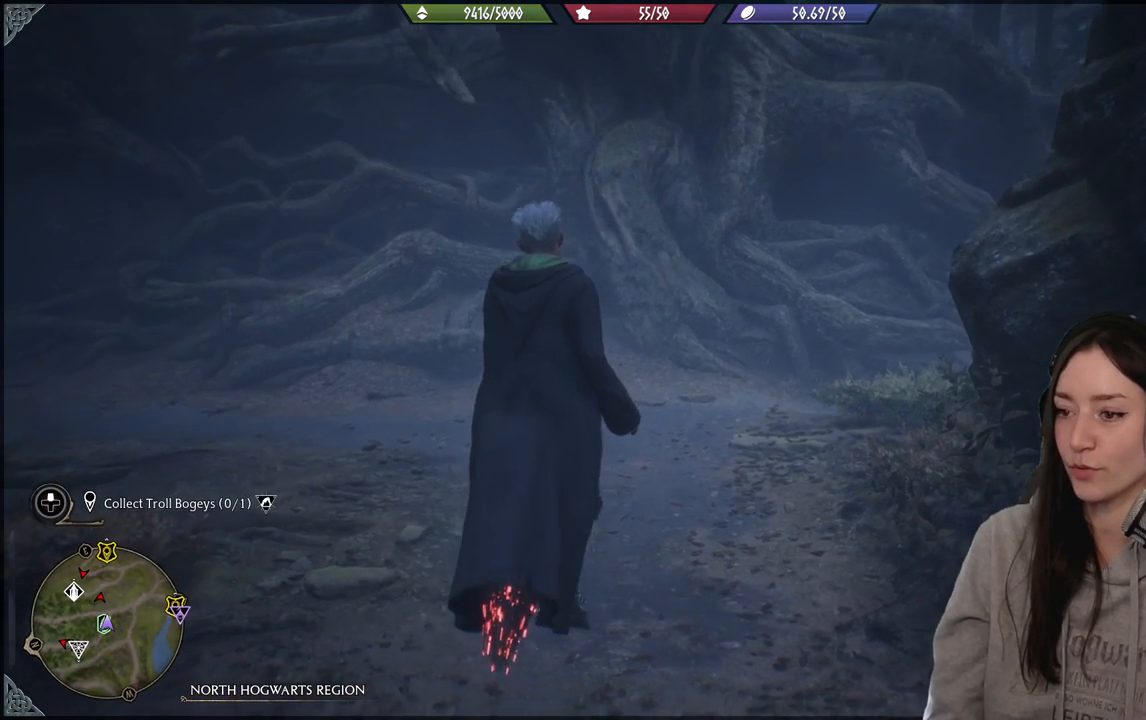
{"buttons": [], "left_stick": "center", "right_stick": "up-left", "events": [[150, "left_stick", "up"], [183, "right_stick", "center"], [500, "left_stick", "center"], [500, "right_stick", "up-left"]]}
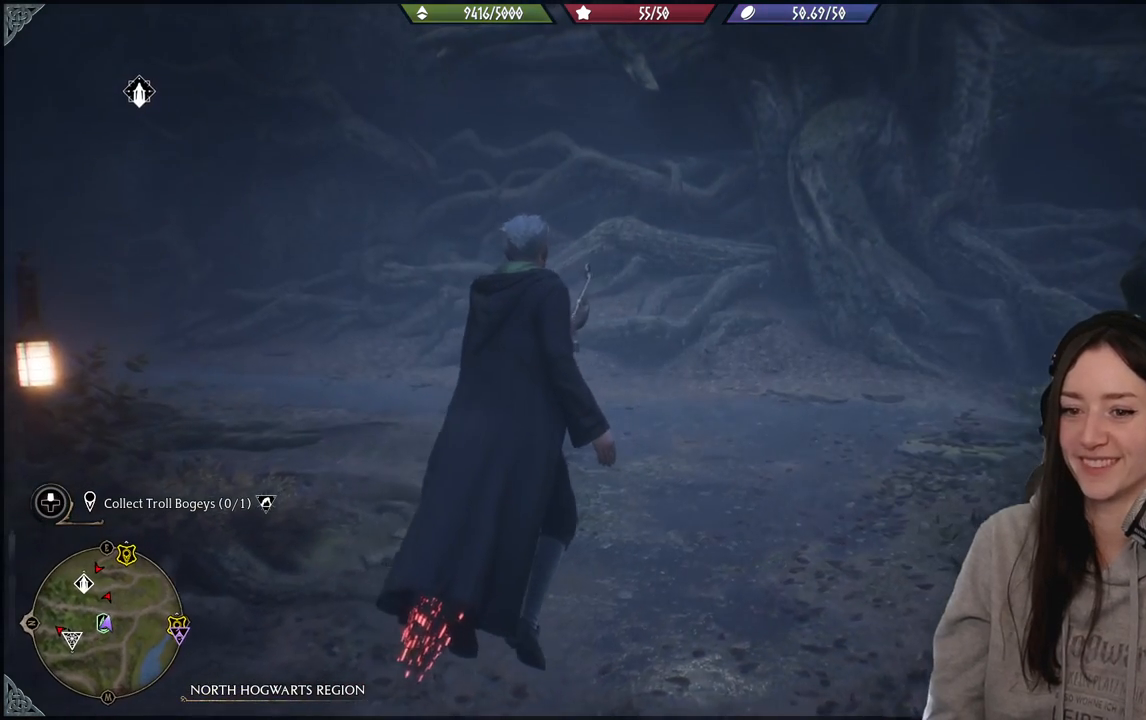
{"buttons": [], "left_stick": "center", "right_stick": "up-left", "events": []}
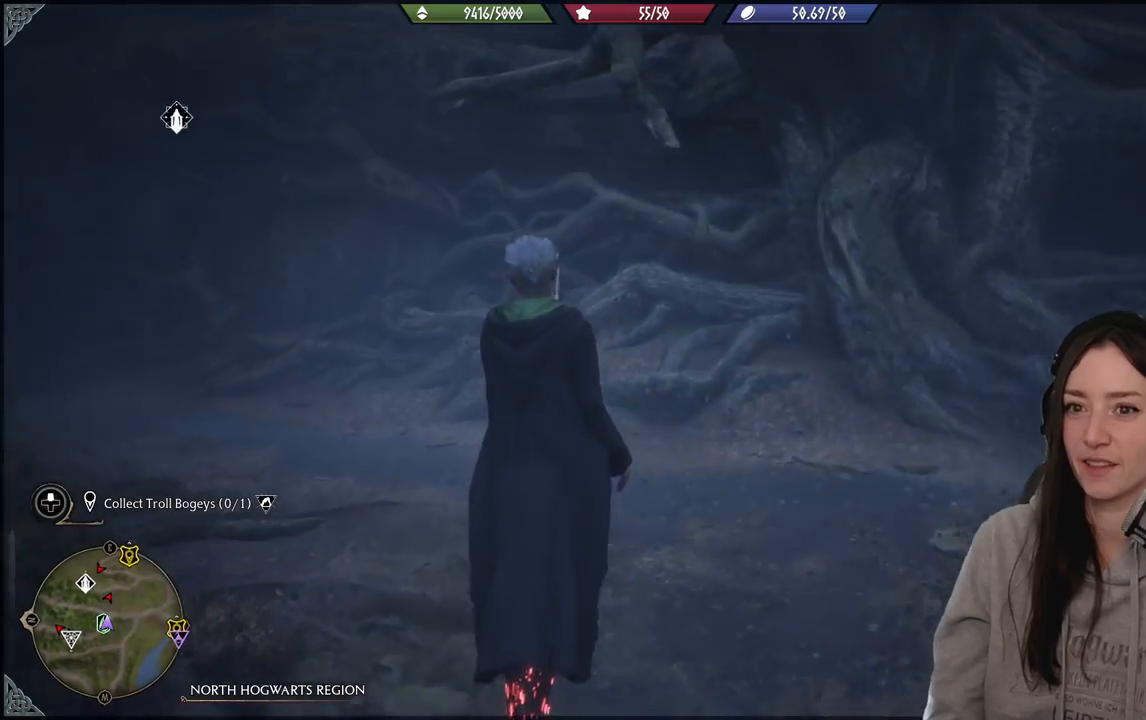
{"buttons": [], "left_stick": "center", "right_stick": "right", "events": [[83, "right_stick", "center"], [217, "right_stick", "right"]]}
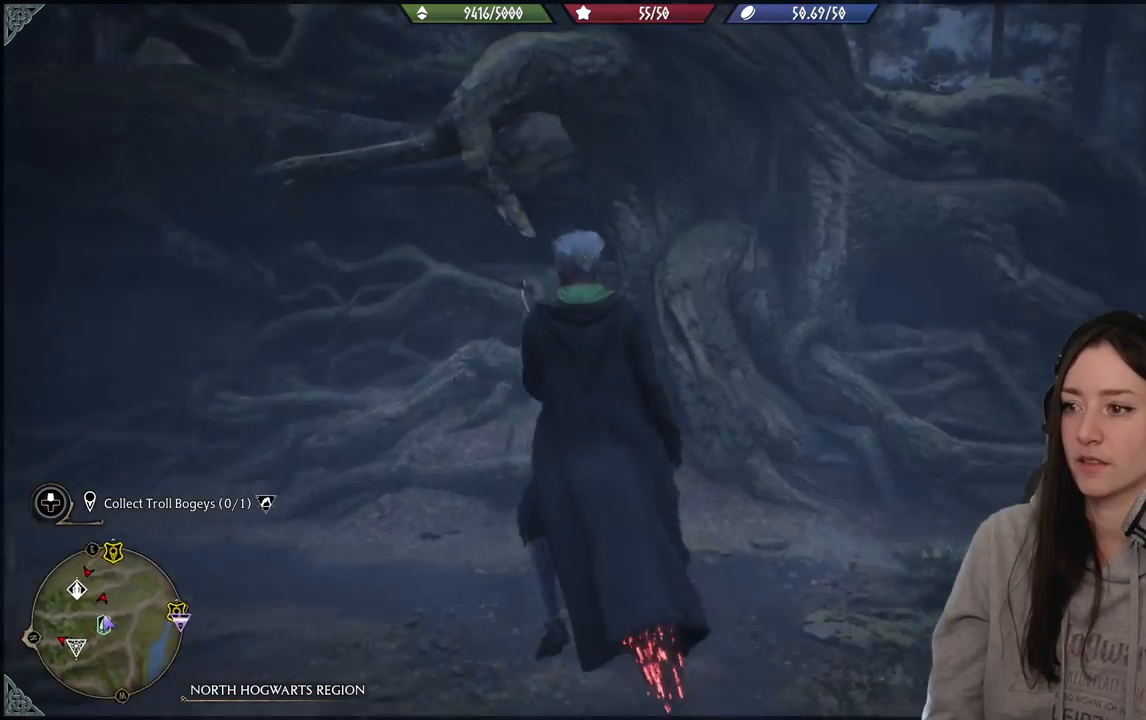
{"buttons": [], "left_stick": "center", "right_stick": "center", "events": [[417, "right_stick", "center"]]}
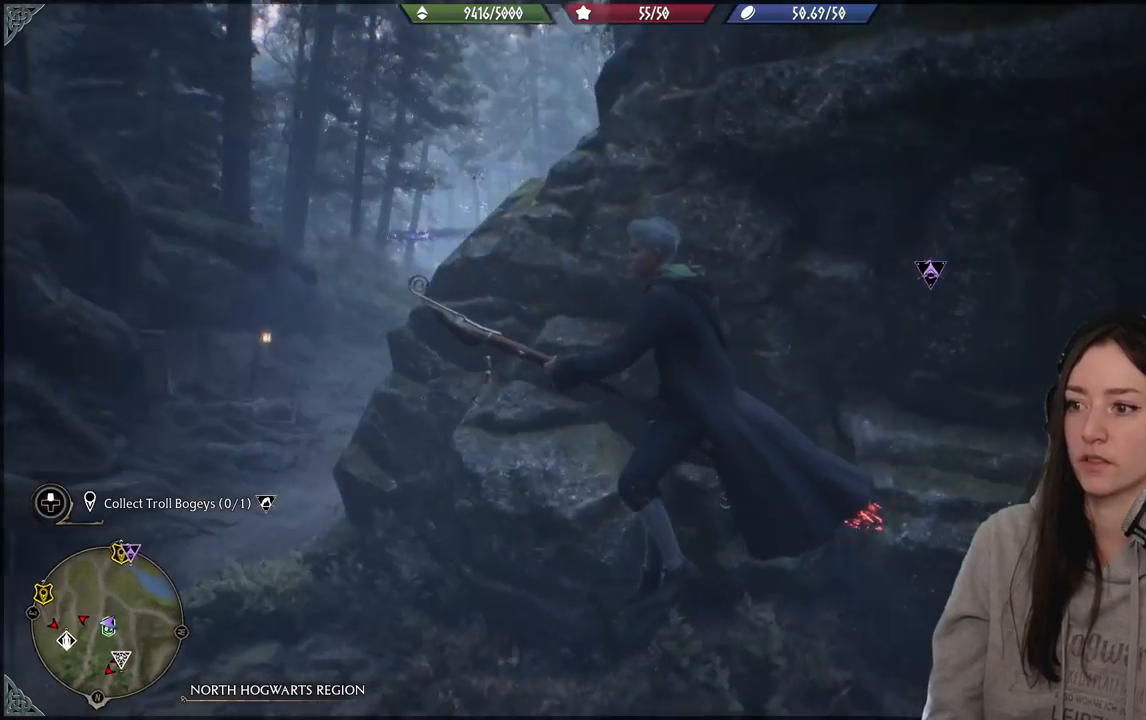
{"buttons": [], "left_stick": "center", "right_stick": "center", "events": [[167, "right_stick", "right"], [433, "right_stick", "center"]]}
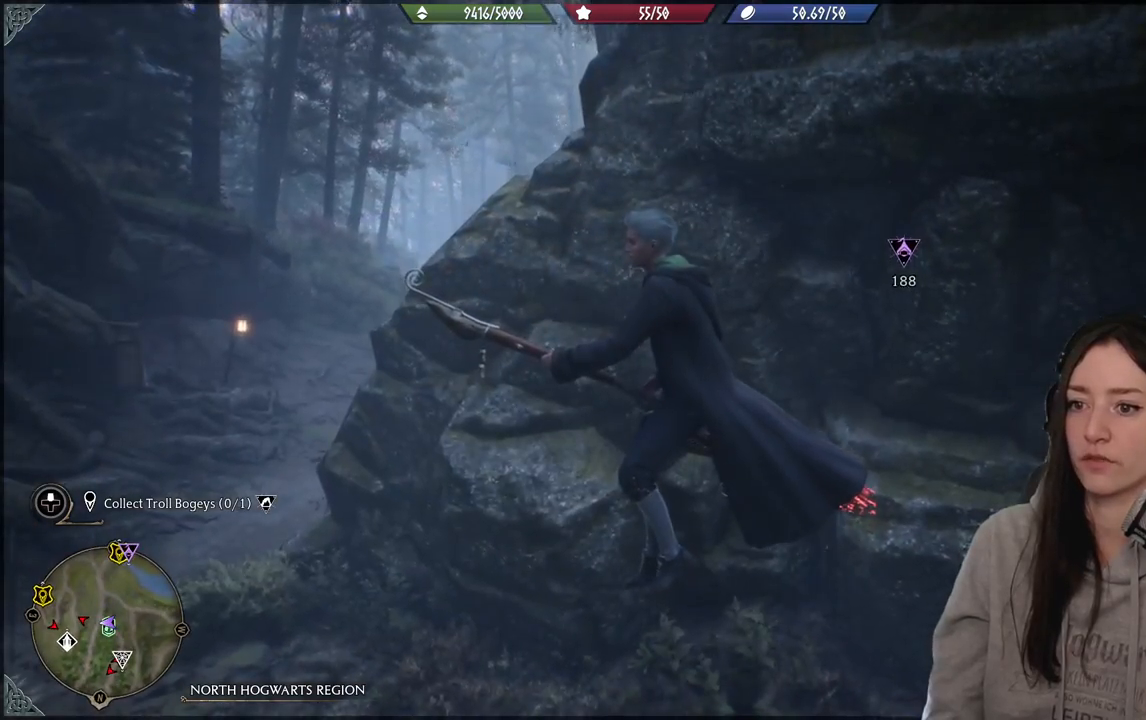
{"buttons": [], "left_stick": "left", "right_stick": "right", "events": [[217, "left_stick", "left"], [267, "right_stick", "right"]]}
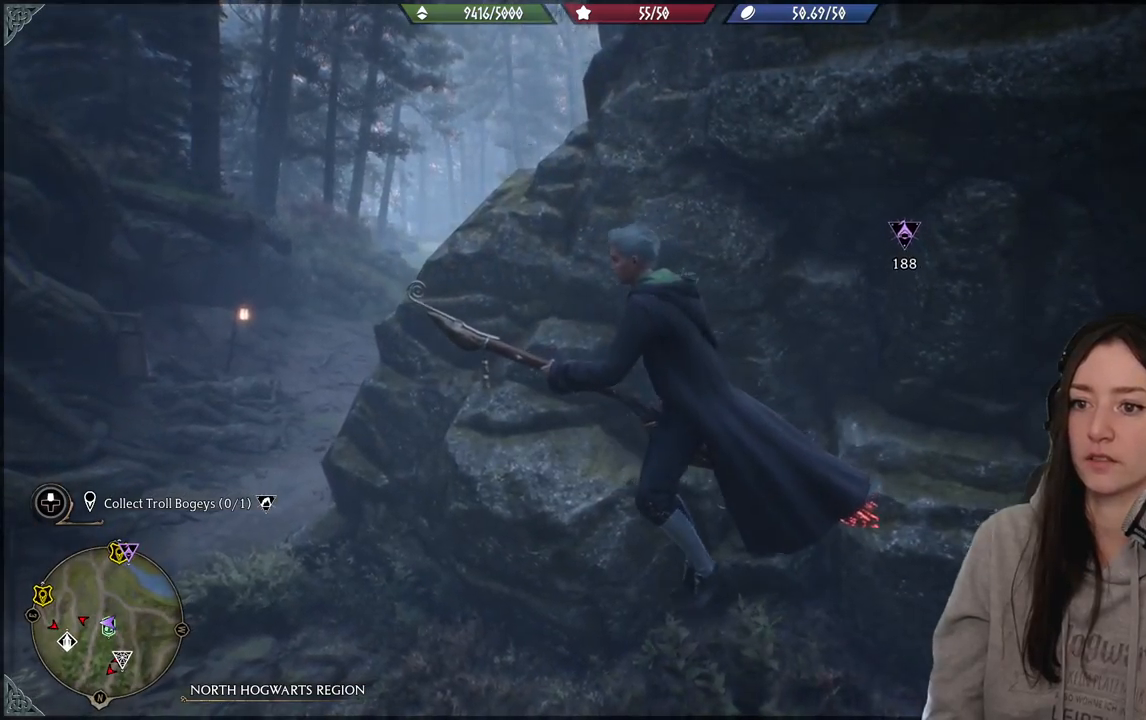
{"buttons": [], "left_stick": "down-left", "right_stick": "right", "events": [[383, "left_stick", "down-left"]]}
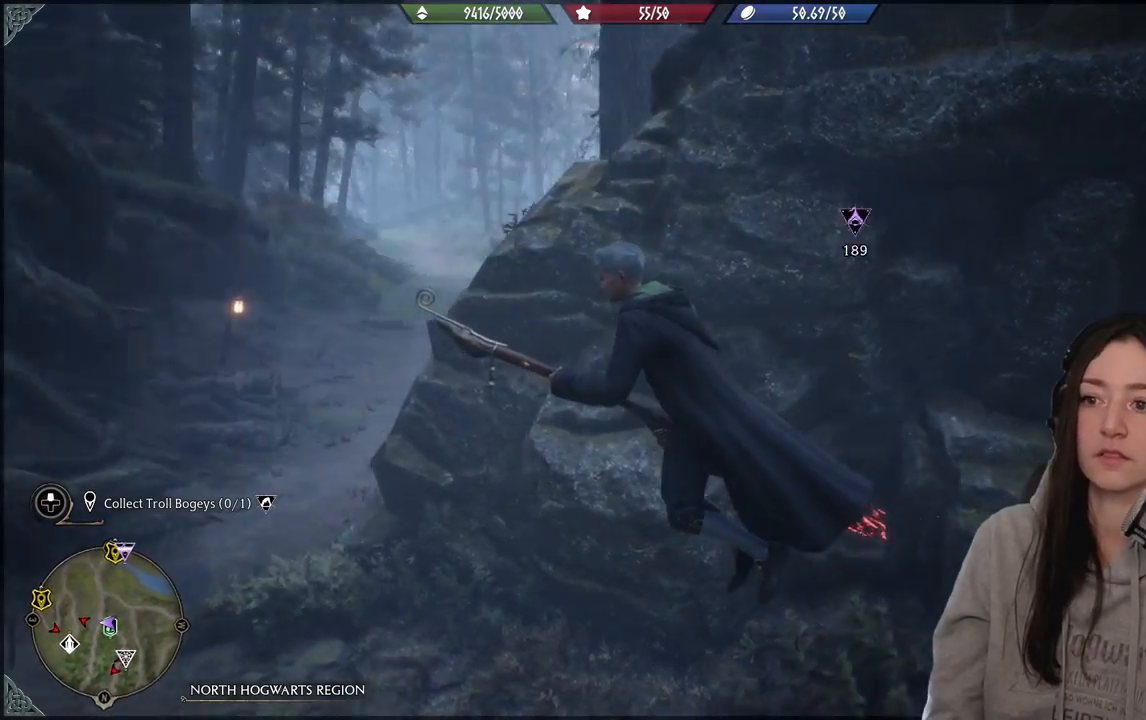
{"buttons": [], "left_stick": "center", "right_stick": "right", "events": [[83, "left_stick", "down"], [233, "left_stick", "down-right"], [333, "left_stick", "right"], [433, "left_stick", "center"]]}
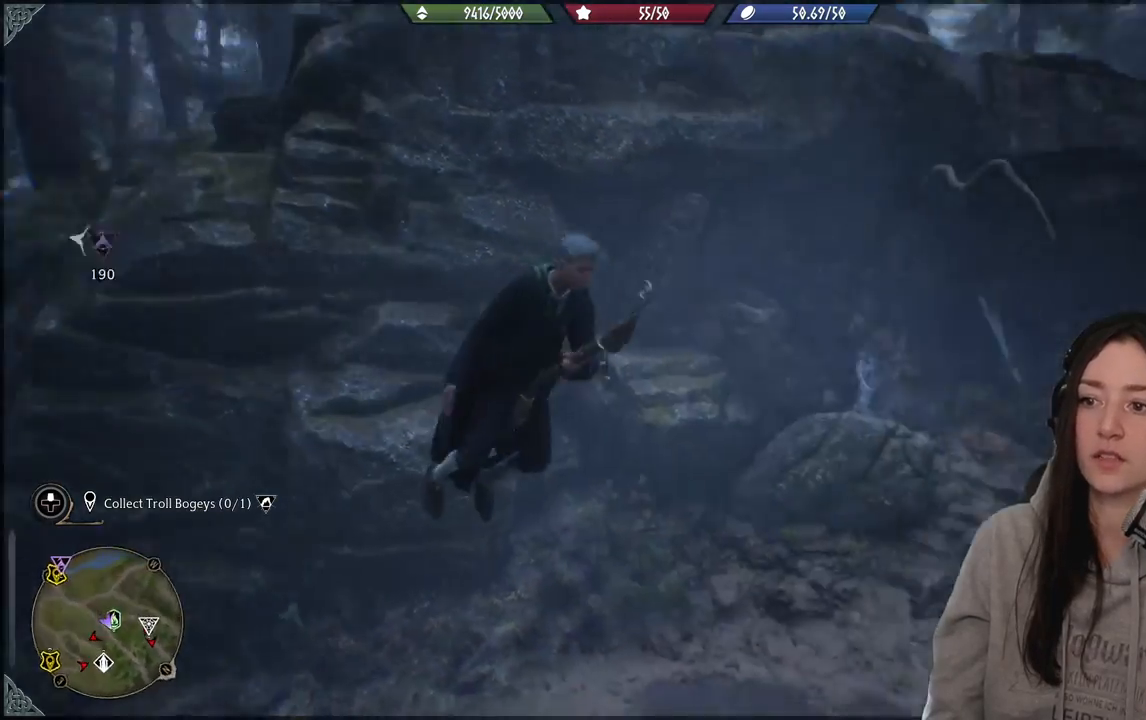
{"buttons": [], "left_stick": "center", "right_stick": "center", "events": [[100, "right_stick", "center"]]}
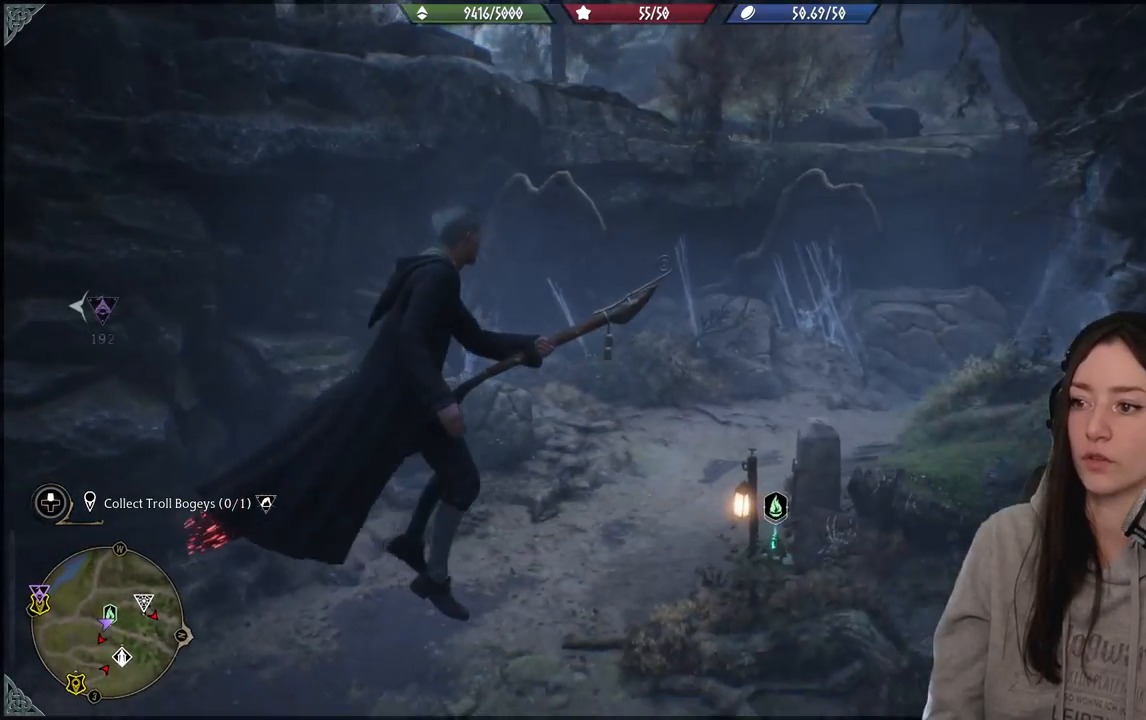
{"buttons": [], "left_stick": "up-left", "right_stick": "center", "events": [[217, "left_stick", "up-left"]]}
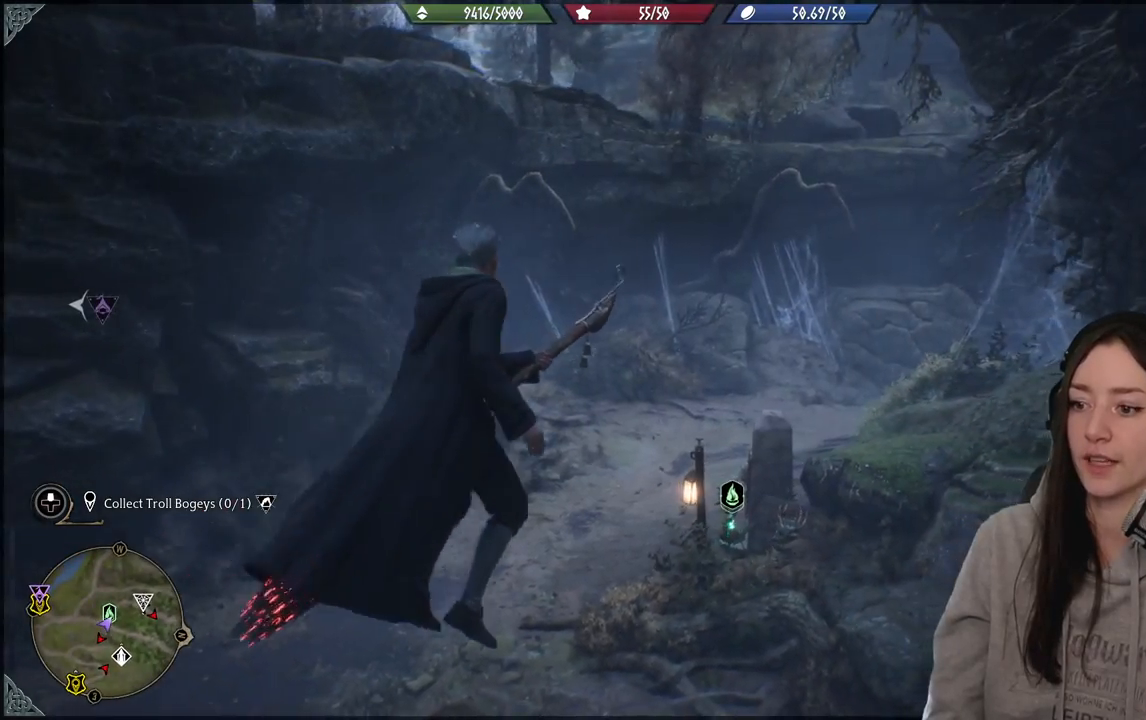
{"buttons": [], "left_stick": "up", "right_stick": "up", "events": [[150, "right_stick", "up"], [483, "left_stick", "up"]]}
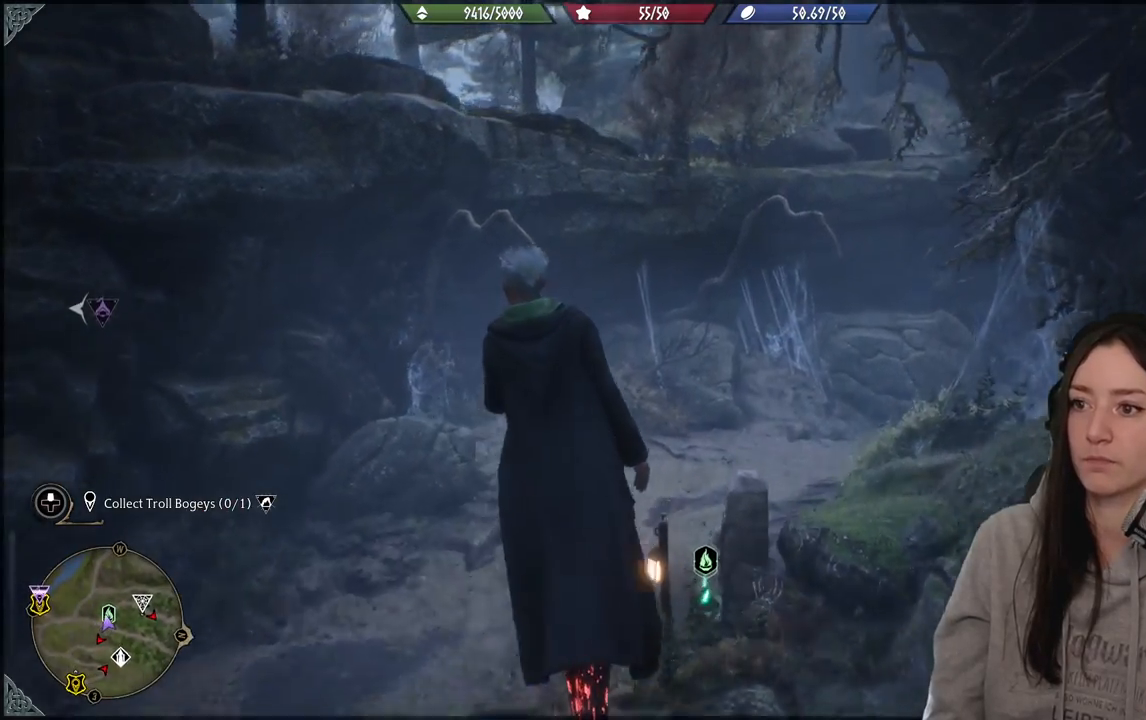
{"buttons": [], "left_stick": "up", "right_stick": "center", "events": [[233, "right_stick", "center"]]}
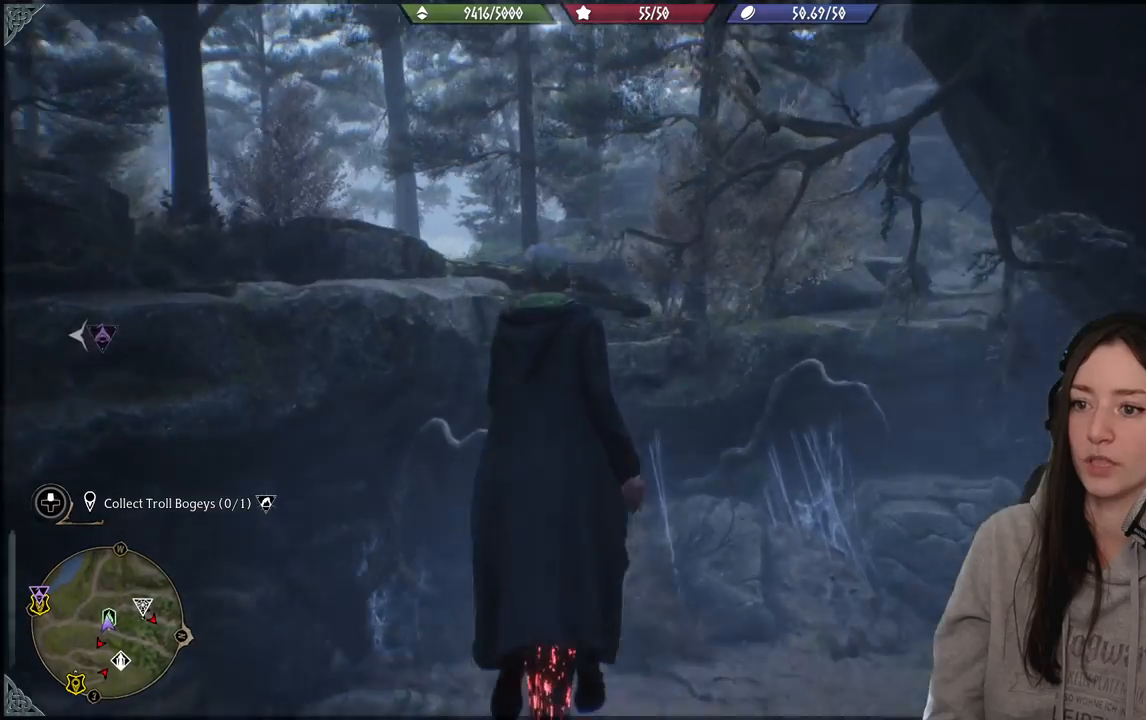
{"buttons": [], "left_stick": "up", "right_stick": "center", "events": []}
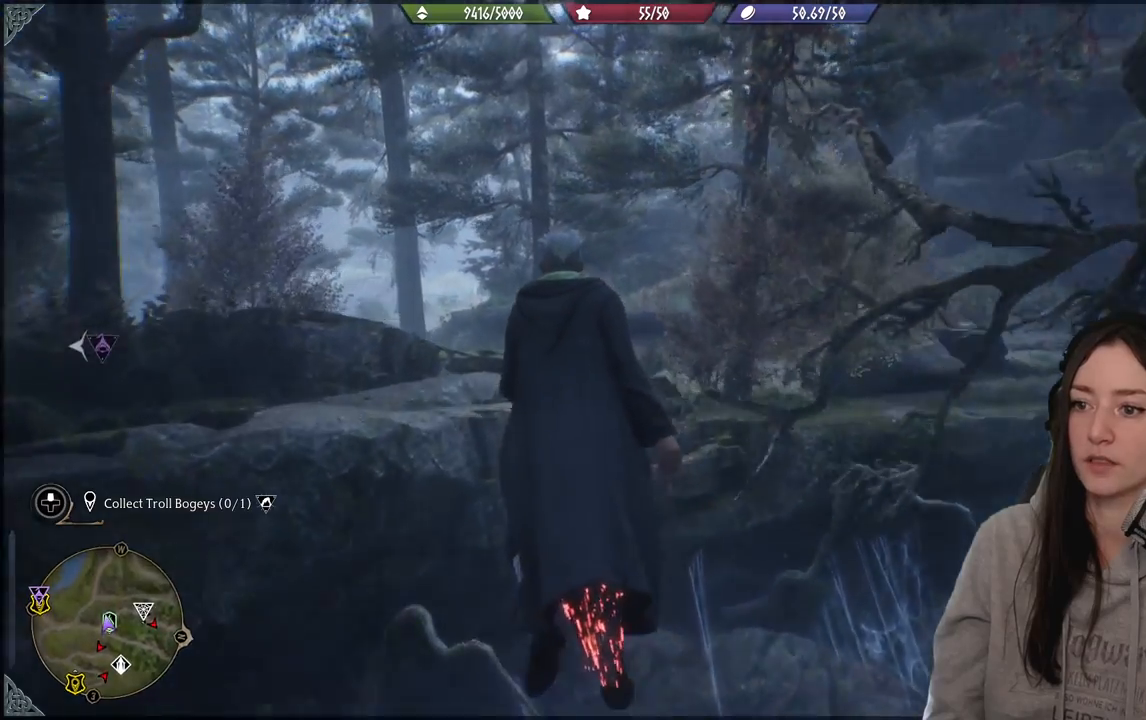
{"buttons": [], "left_stick": "center", "right_stick": "right", "events": [[317, "right_stick", "right"], [400, "left_stick", "center"]]}
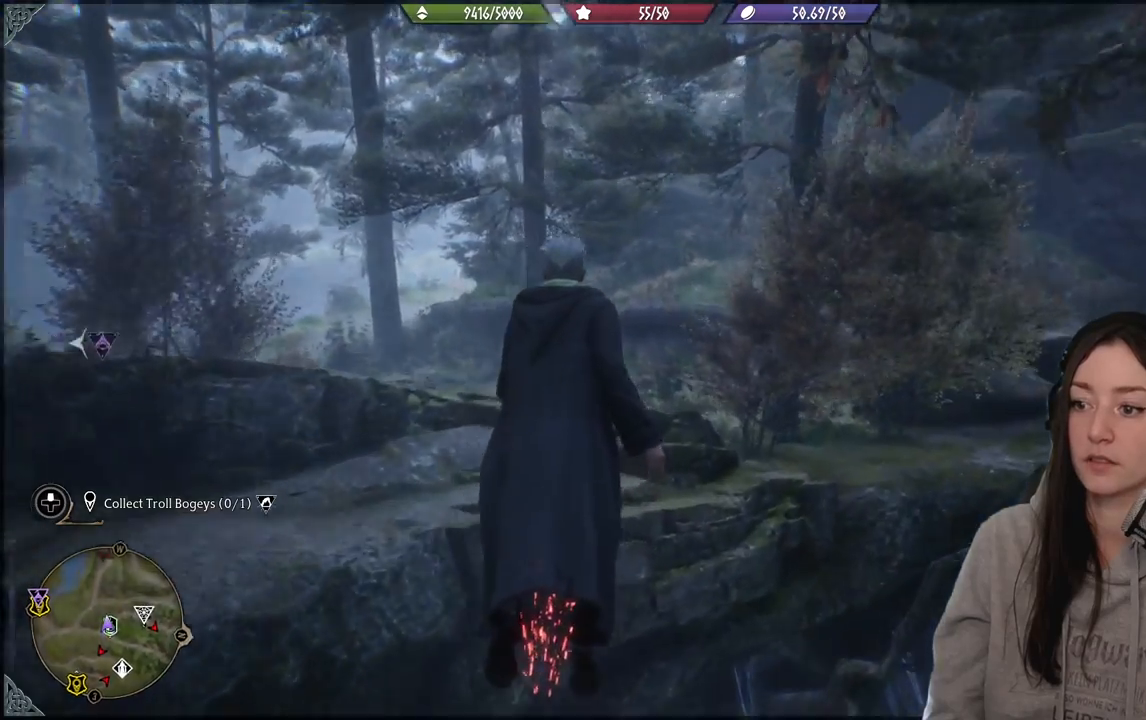
{"buttons": [], "left_stick": "up-right", "right_stick": "right", "events": [[167, "left_stick", "right"], [233, "left_stick", "up-right"]]}
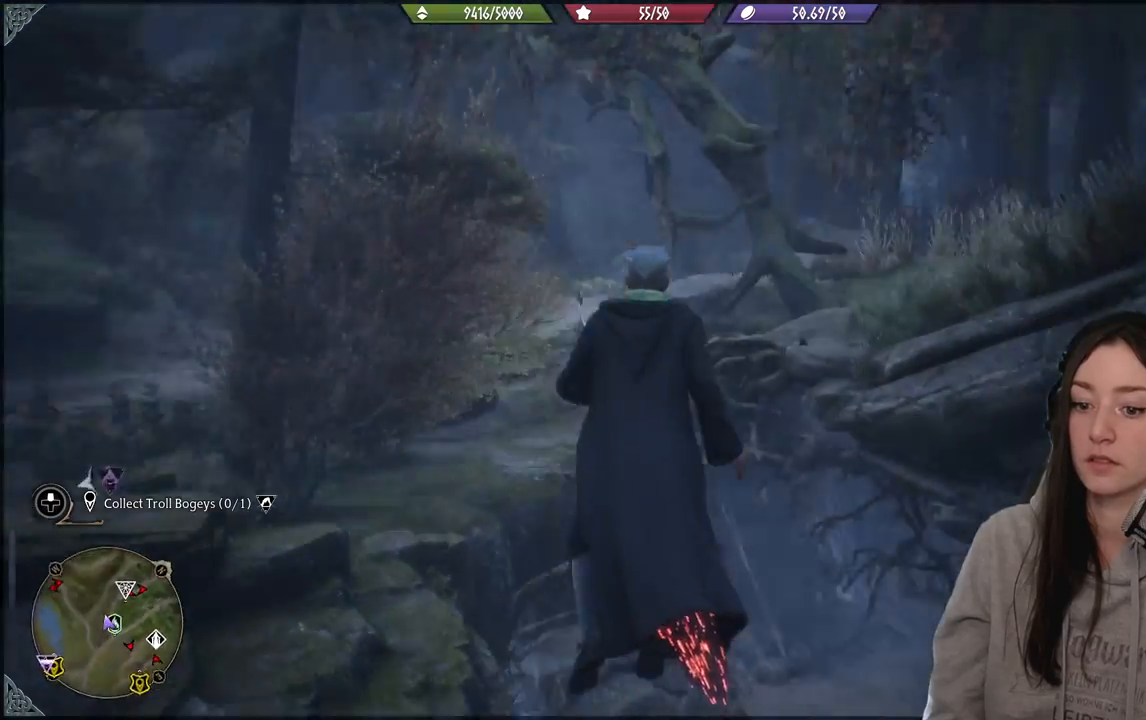
{"buttons": [], "left_stick": "up-right", "right_stick": "right", "events": [[17, "right_stick", "center"], [433, "right_stick", "right"]]}
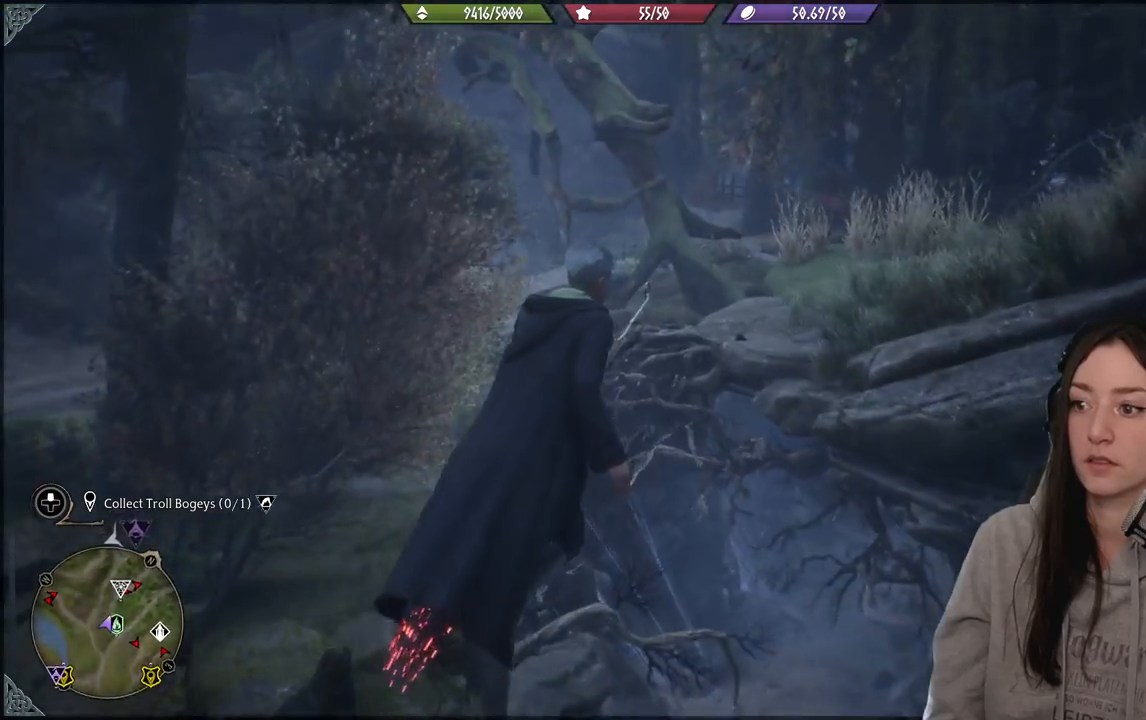
{"buttons": [], "left_stick": "up", "right_stick": "center", "events": [[200, "right_stick", "center"], [217, "left_stick", "up"]]}
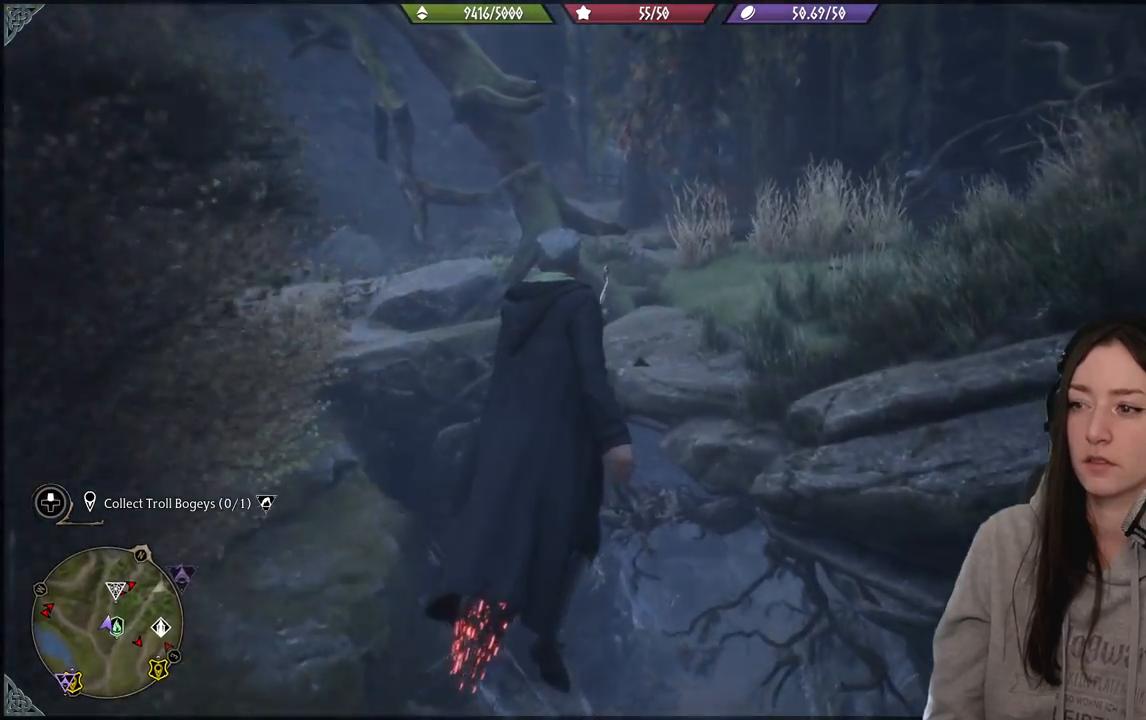
{"buttons": [], "left_stick": "up", "right_stick": "center", "events": [[117, "right_stick", "up-right"], [317, "right_stick", "up"], [417, "right_stick", "center"]]}
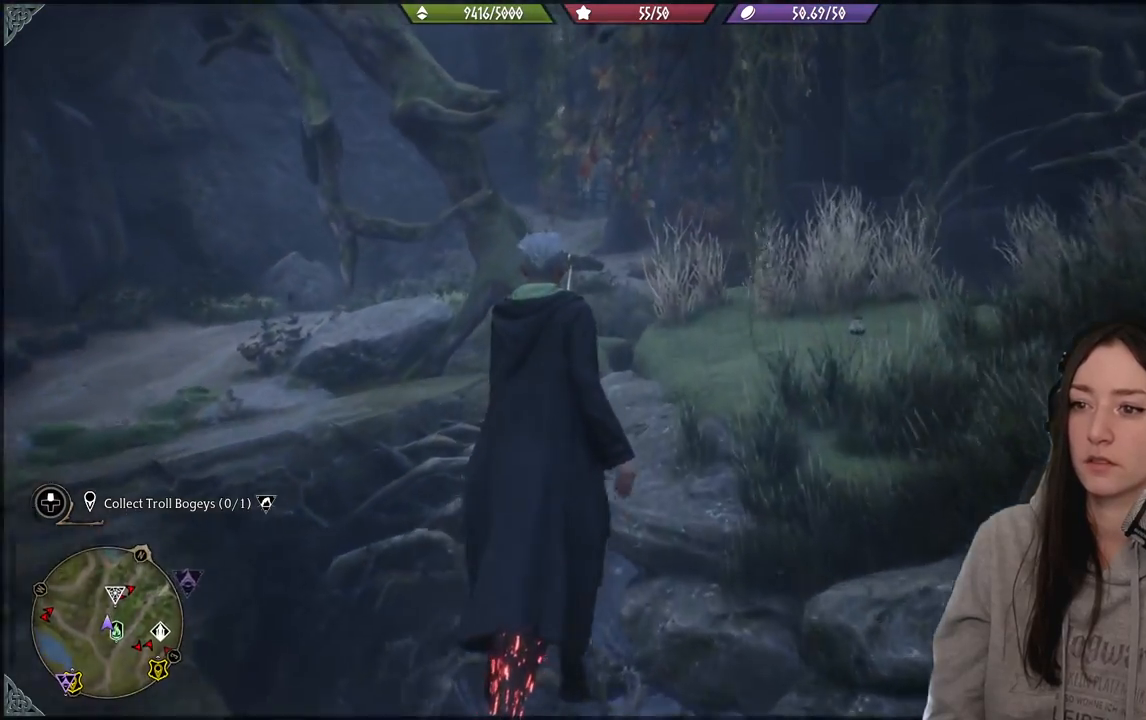
{"buttons": [], "left_stick": "up", "right_stick": "right", "events": [[117, "right_stick", "right"]]}
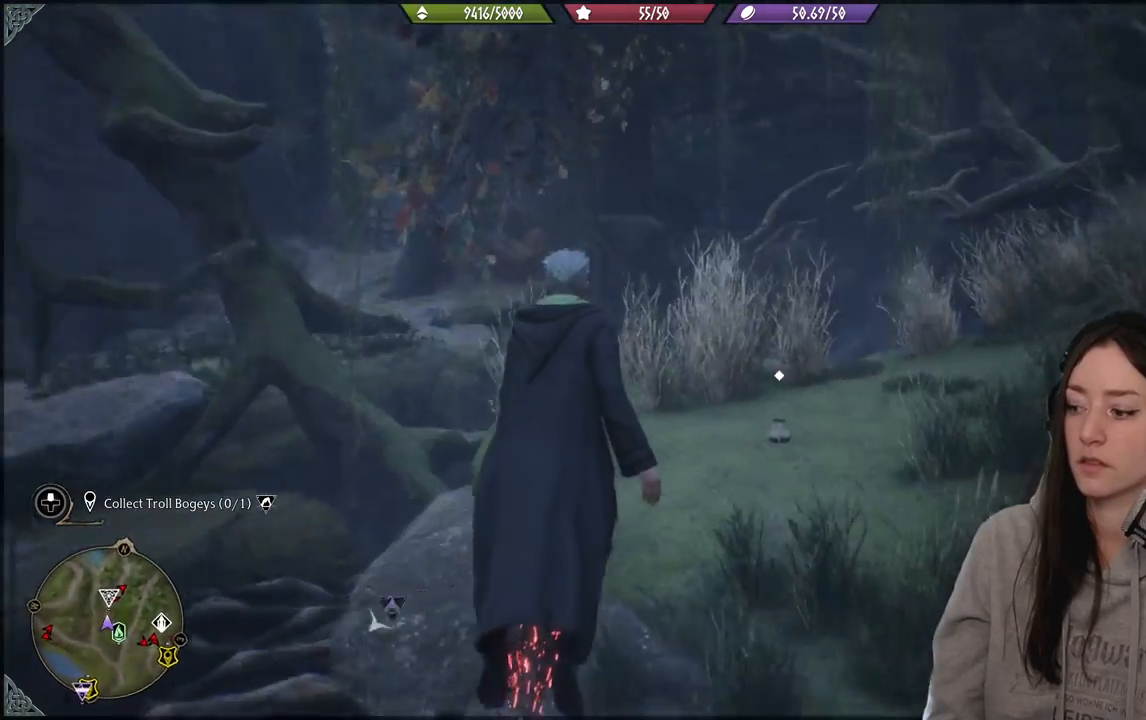
{"buttons": [], "left_stick": "right", "right_stick": "right", "events": [[33, "right_stick", "center"], [183, "right_stick", "right"], [417, "left_stick", "right"]]}
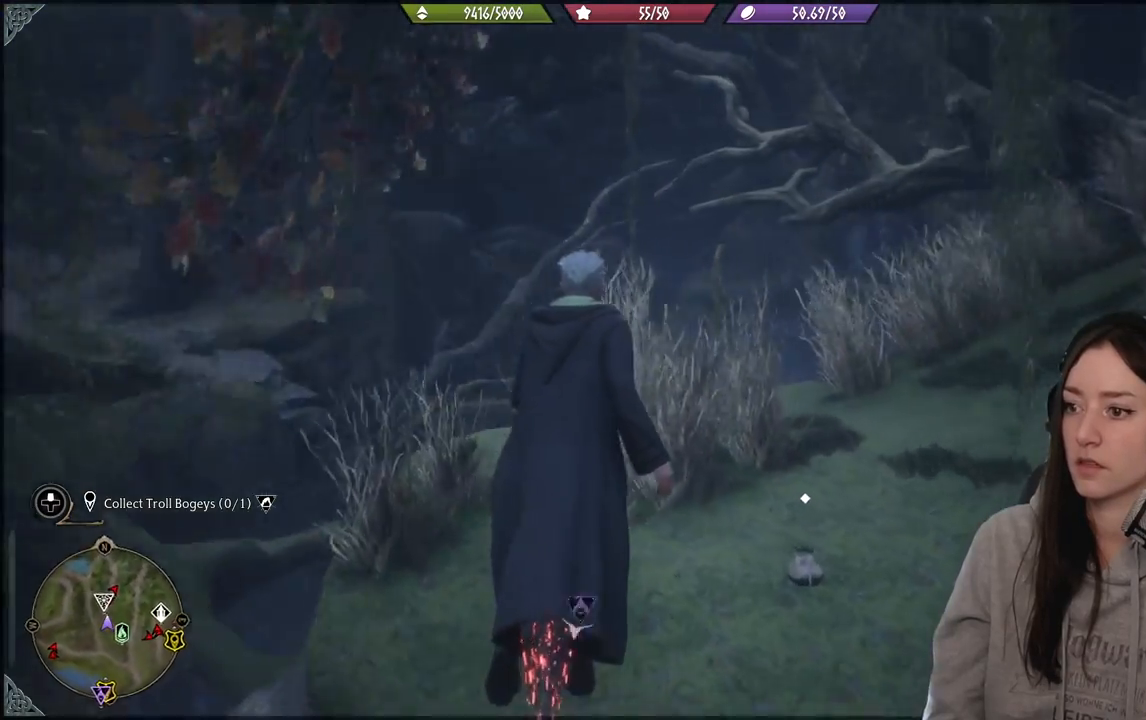
{"buttons": [], "left_stick": "center", "right_stick": "up-right", "events": [[333, "left_stick", "center"], [433, "right_stick", "up-right"]]}
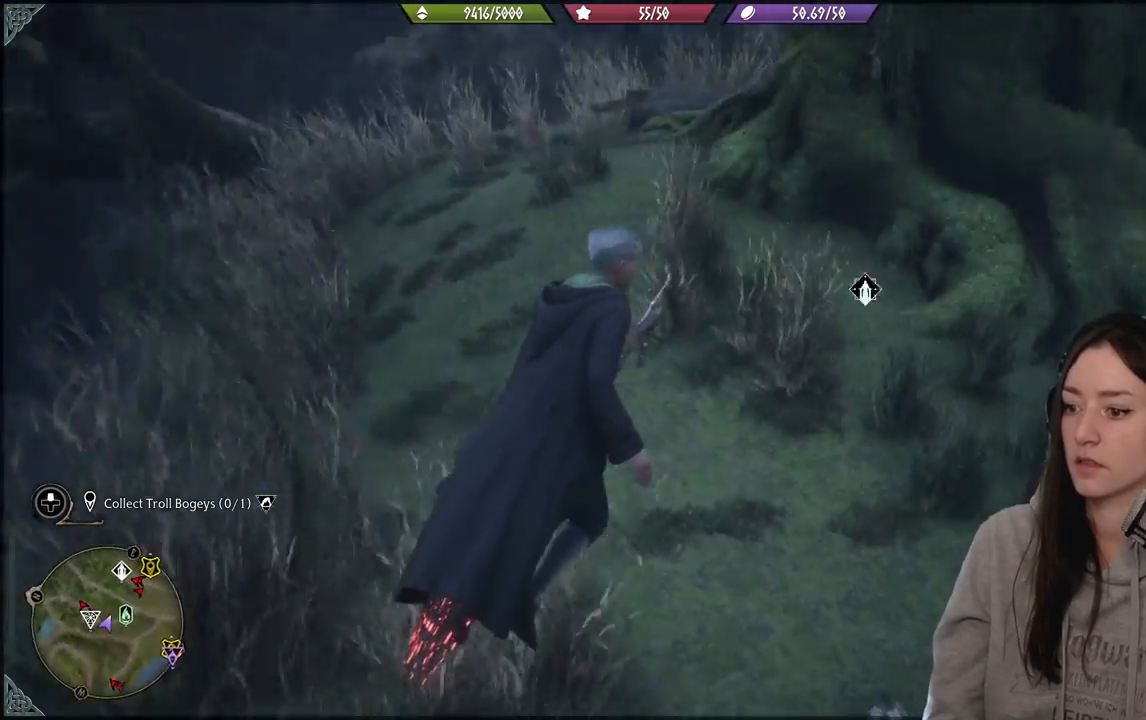
{"buttons": [], "left_stick": "up", "right_stick": "center", "events": [[300, "right_stick", "center"], [467, "left_stick", "up"]]}
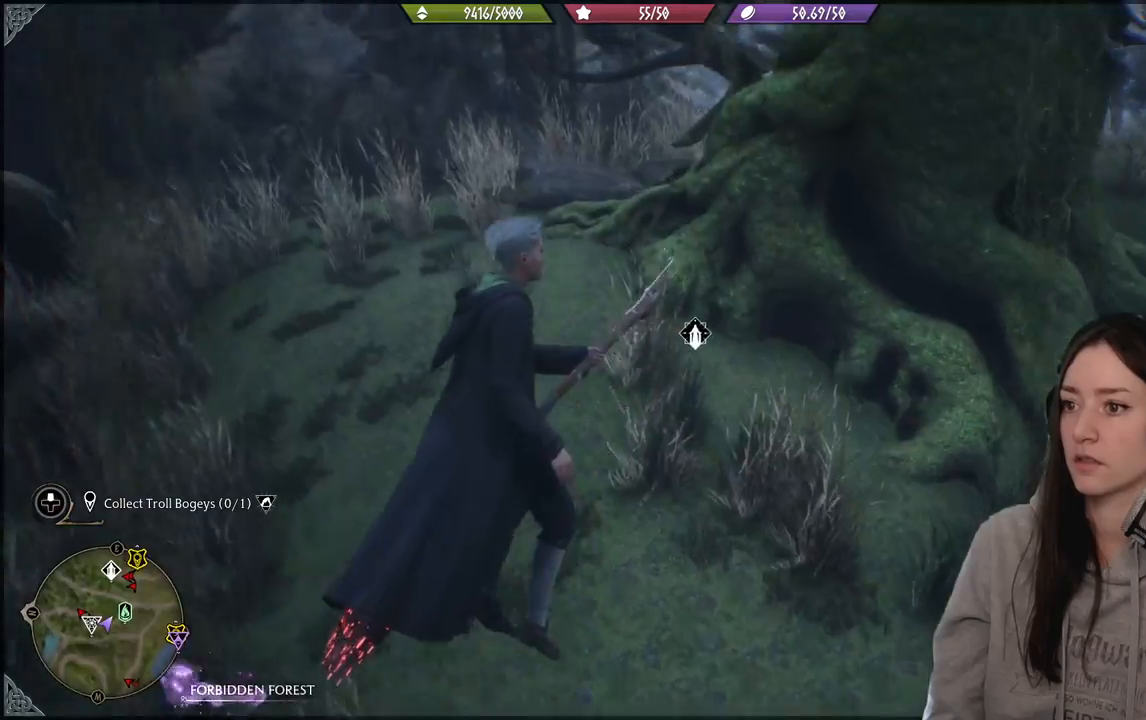
{"buttons": [], "left_stick": "up-left", "right_stick": "right", "events": [[167, "right_stick", "right"], [217, "left_stick", "up-left"]]}
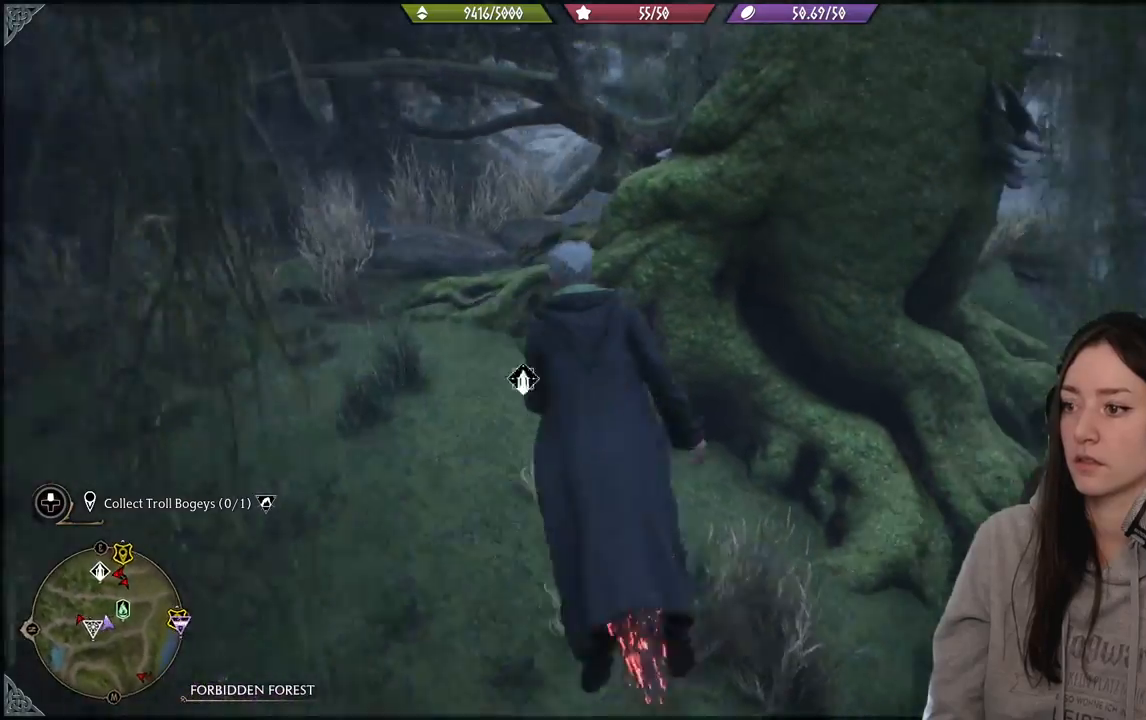
{"buttons": [], "left_stick": "up-left", "right_stick": "center", "events": [[233, "right_stick", "center"]]}